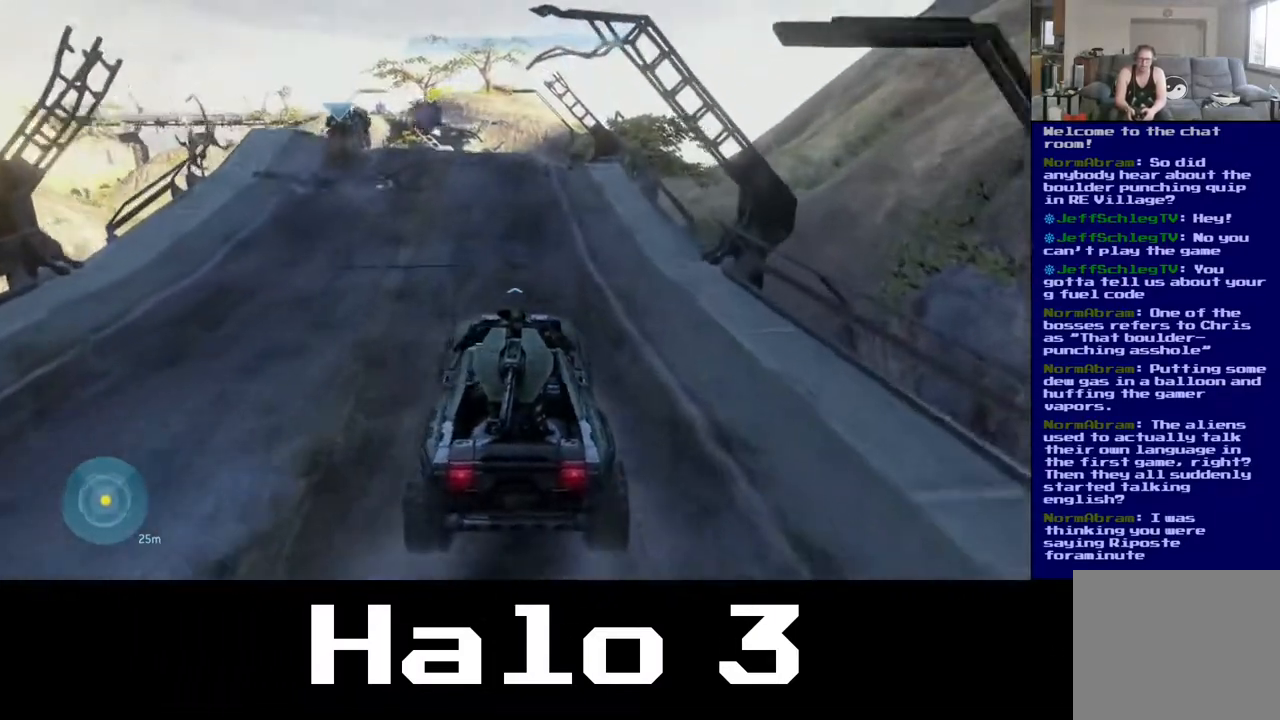
Gameplay with a controller (Xbox layout); each line is a JSON object with the inputs held at the frame after it. "events" lists button and stick changes between this image and that frame as [ms after this image, input, new state], when the widget could be followed in between.
{"buttons": [], "left_stick": "up", "right_stick": "center", "events": [[17, "right_stick", "up-left"], [200, "right_stick", "center"]]}
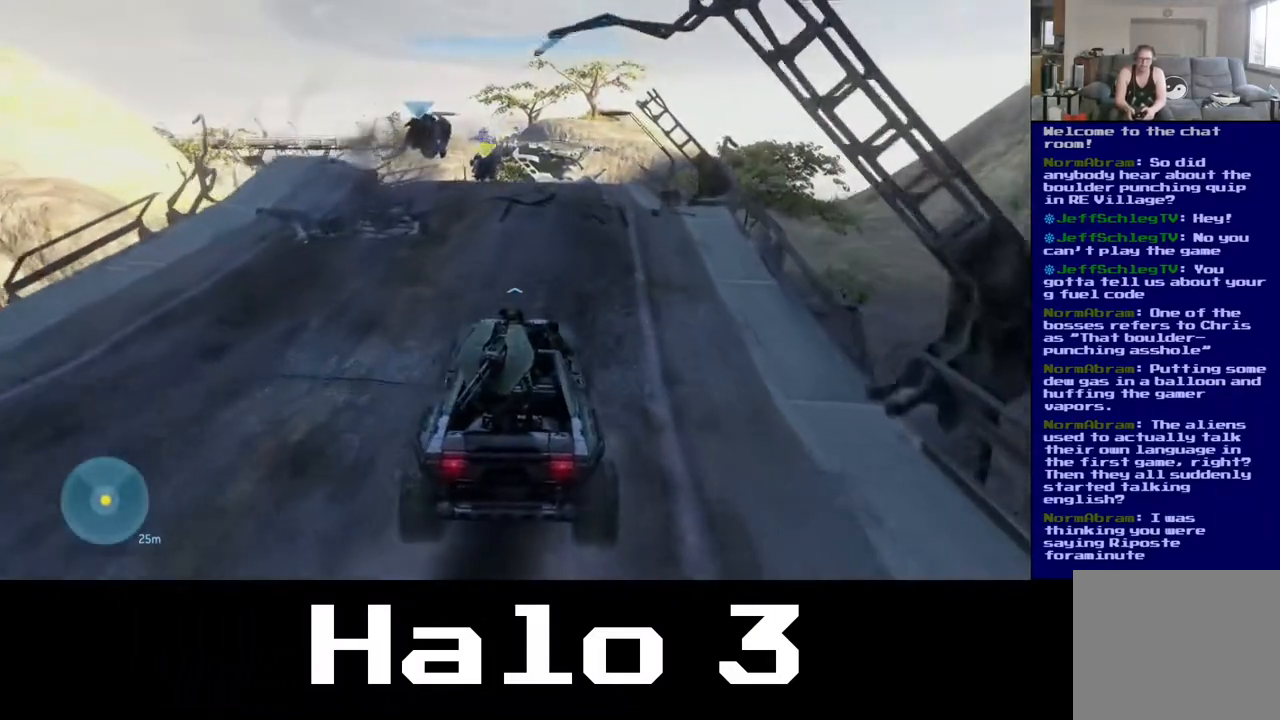
{"buttons": [], "left_stick": "up", "right_stick": "center", "events": [[200, "right_stick", "left"], [367, "right_stick", "center"]]}
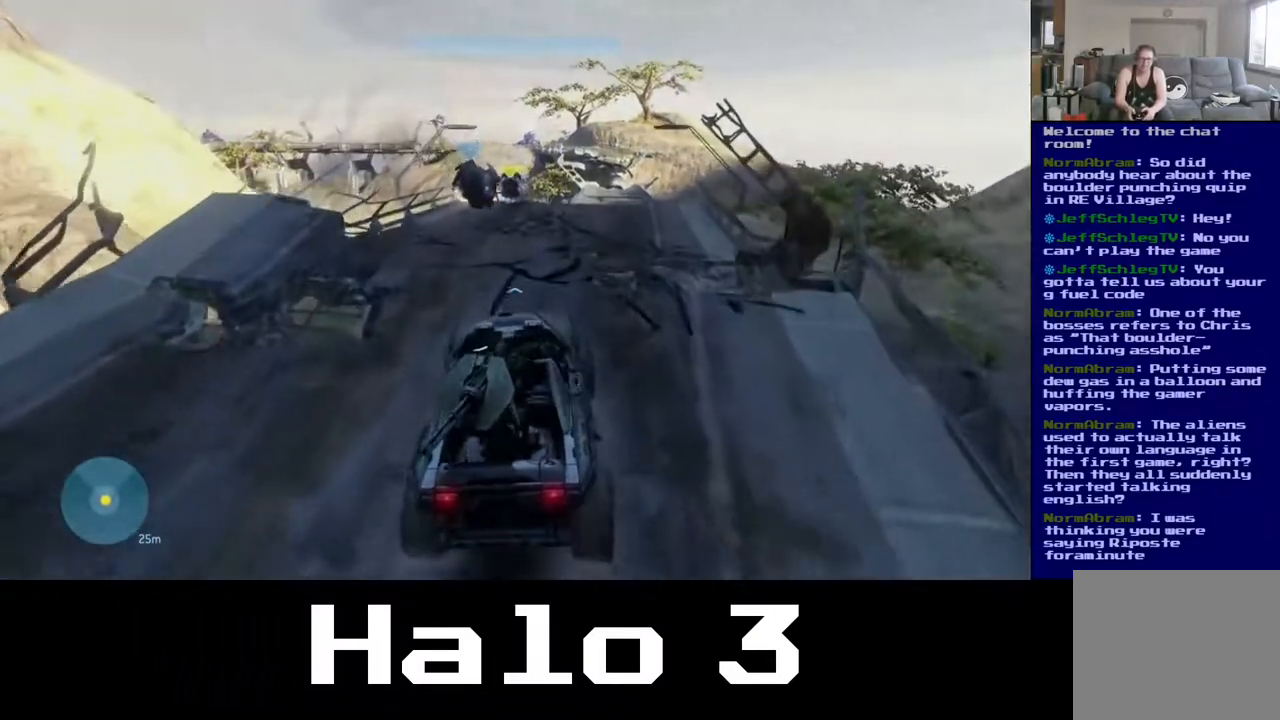
{"buttons": [], "left_stick": "up-right", "right_stick": "center", "events": [[33, "left_stick", "up-right"]]}
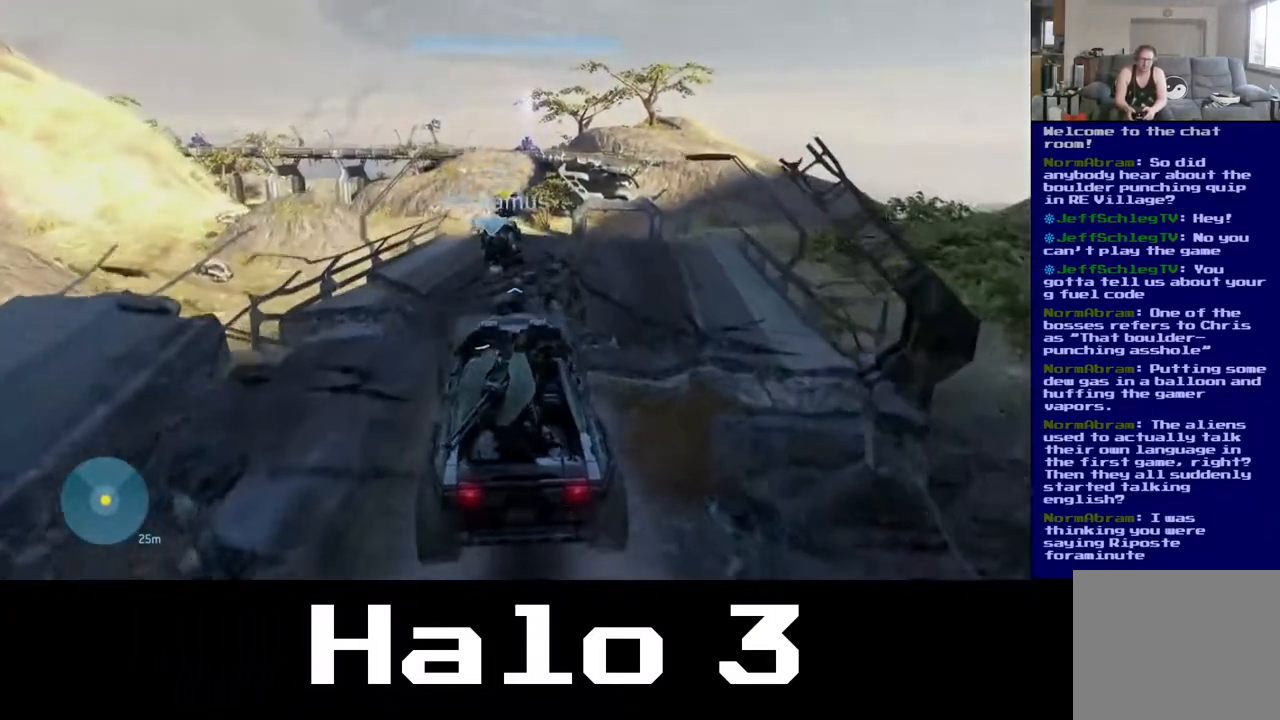
{"buttons": [], "left_stick": "up-right", "right_stick": "center", "events": []}
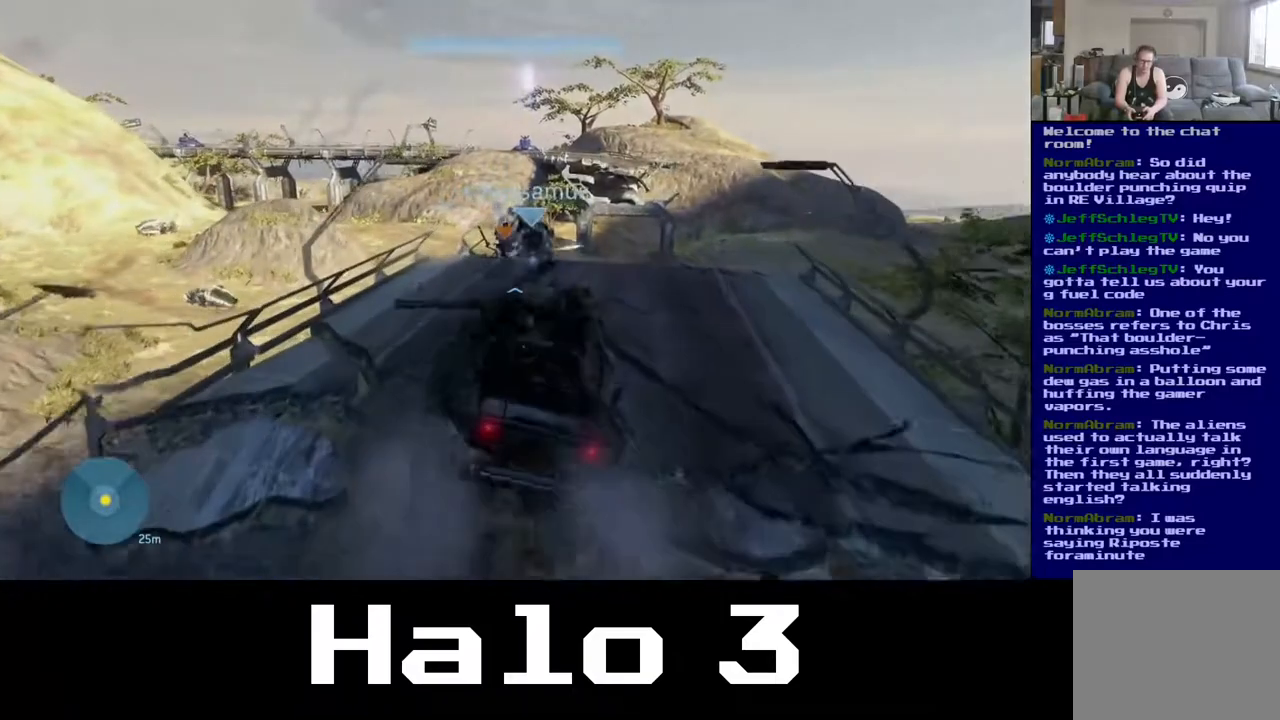
{"buttons": [], "left_stick": "center", "right_stick": "center", "events": [[283, "left_stick", "center"]]}
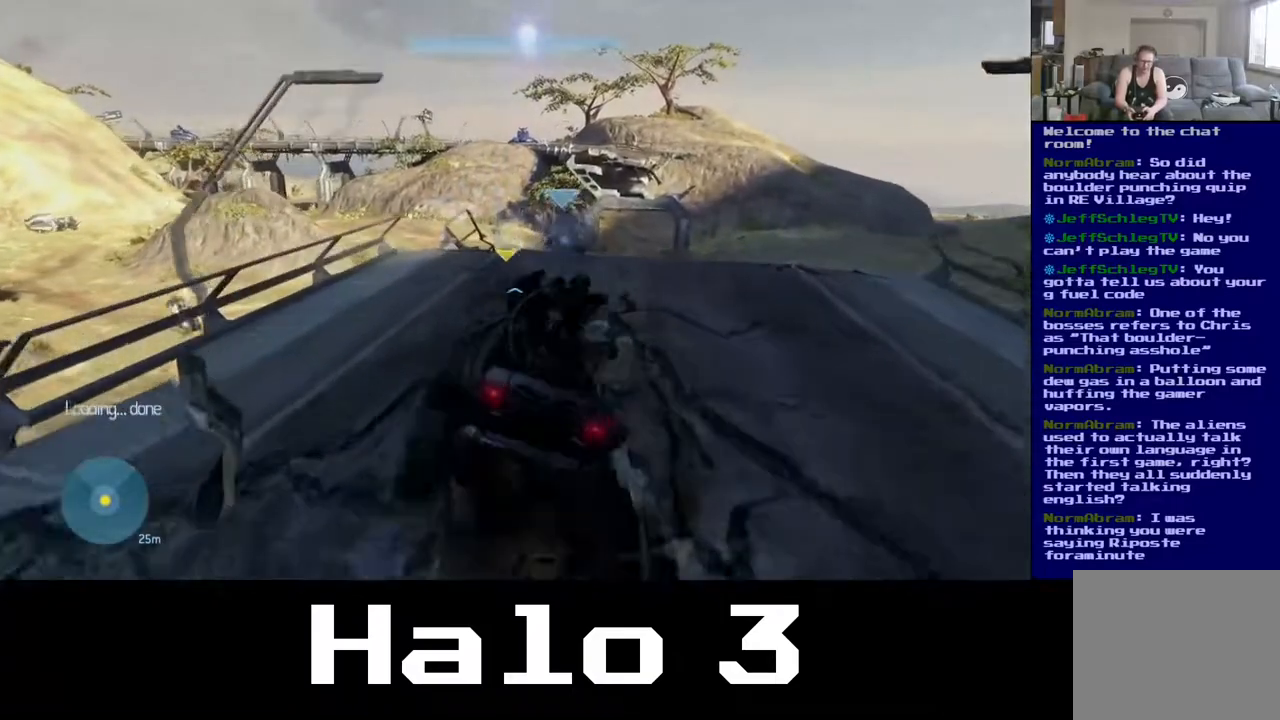
{"buttons": [], "left_stick": "up-right", "right_stick": "center", "events": [[183, "left_stick", "up"], [283, "left_stick", "up-right"]]}
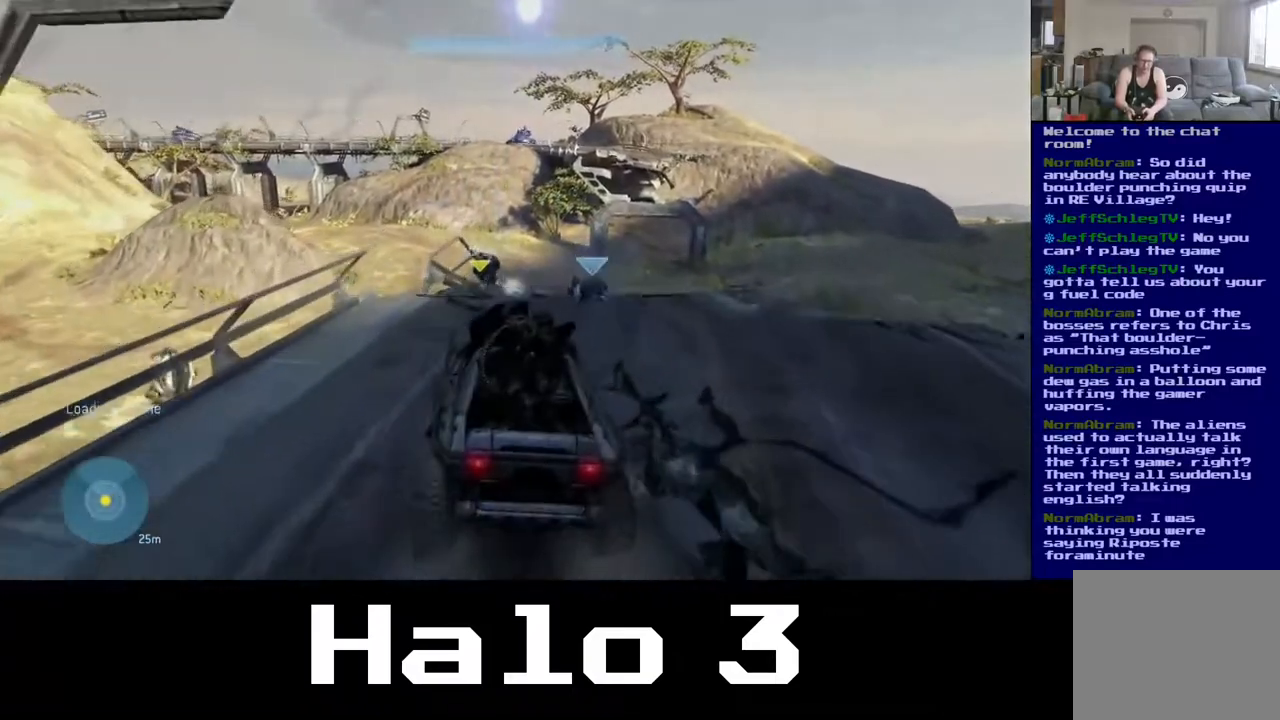
{"buttons": [], "left_stick": "up-right", "right_stick": "down", "events": [[50, "right_stick", "down-right"], [417, "right_stick", "down"]]}
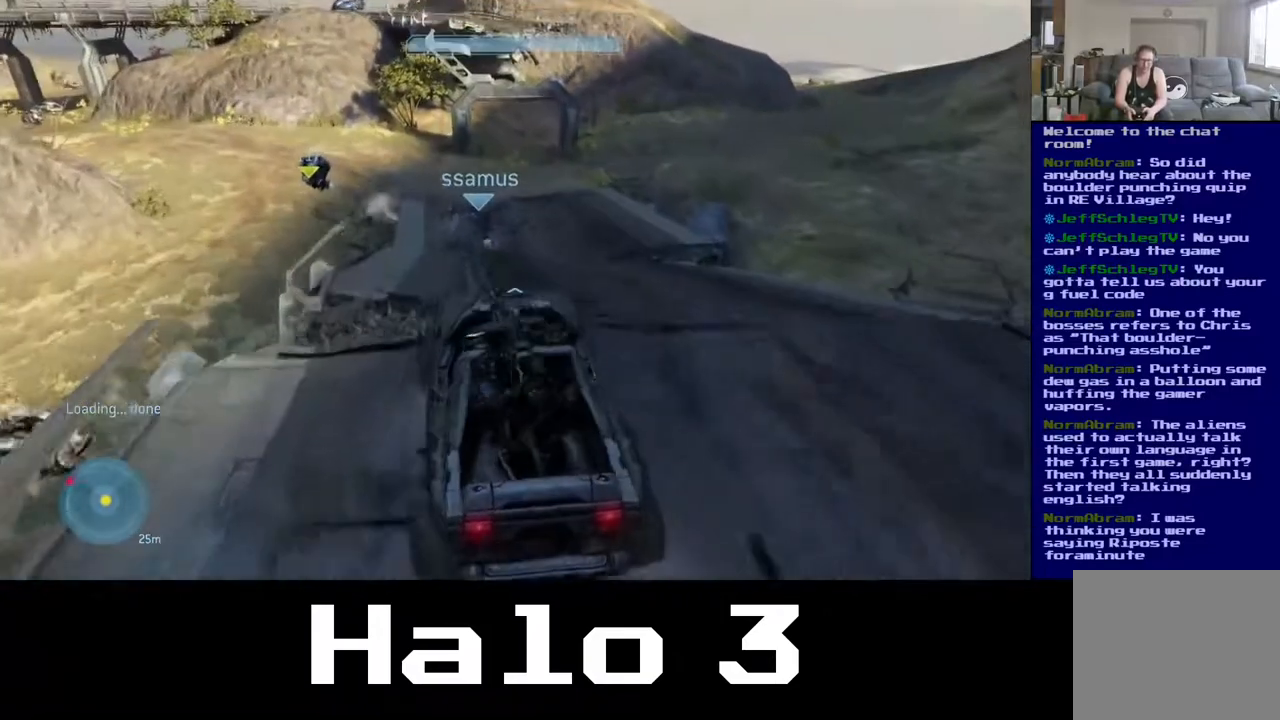
{"buttons": [], "left_stick": "up-right", "right_stick": "center", "events": [[17, "right_stick", "center"]]}
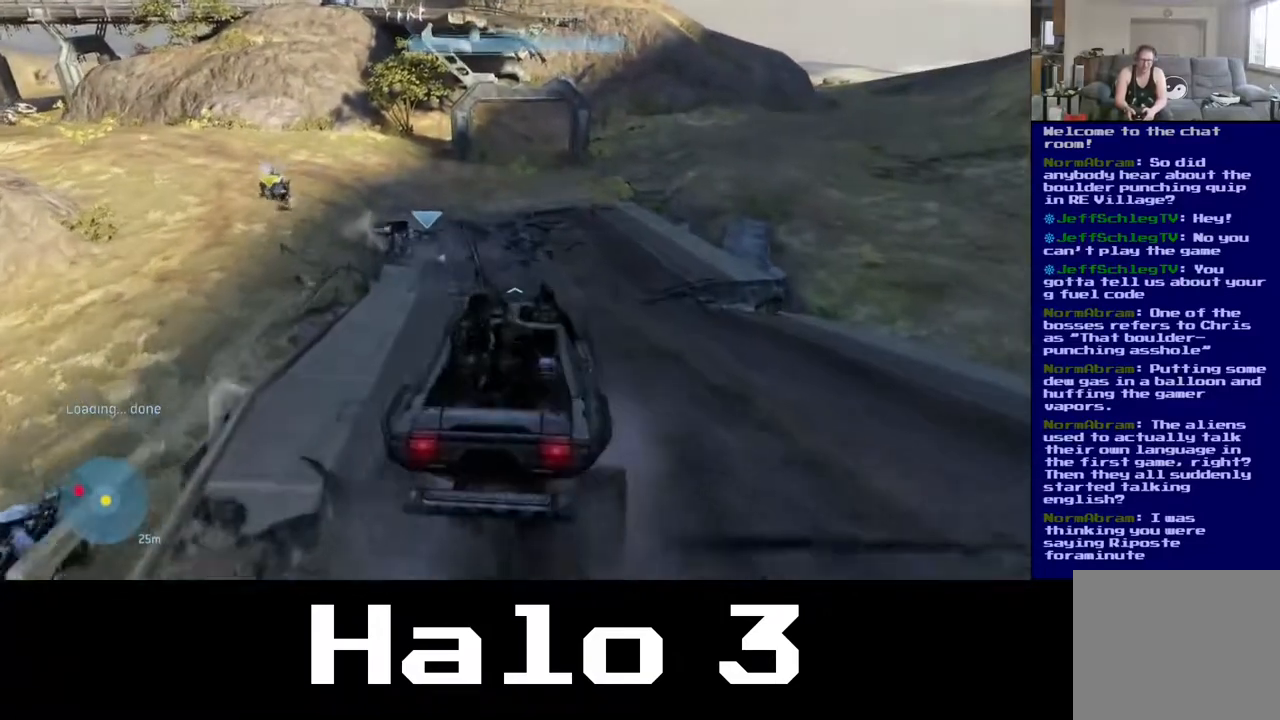
{"buttons": [], "left_stick": "up-right", "right_stick": "center", "events": []}
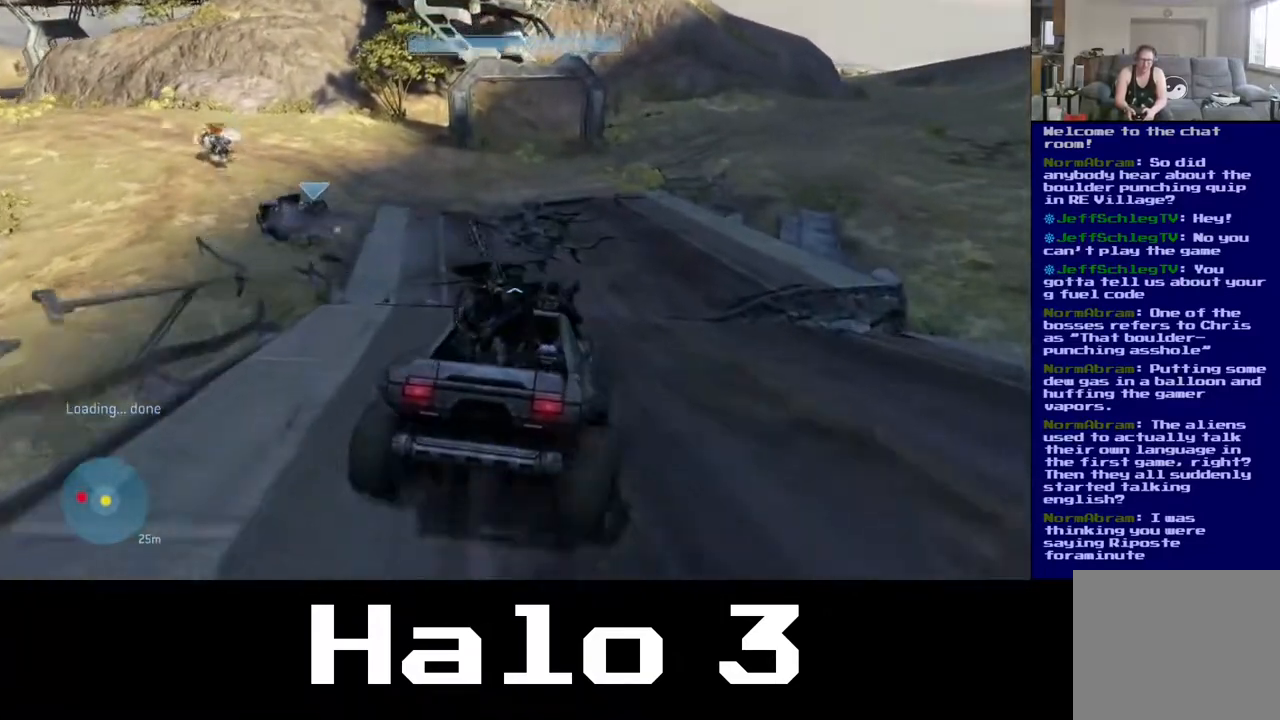
{"buttons": [], "left_stick": "up-right", "right_stick": "center", "events": []}
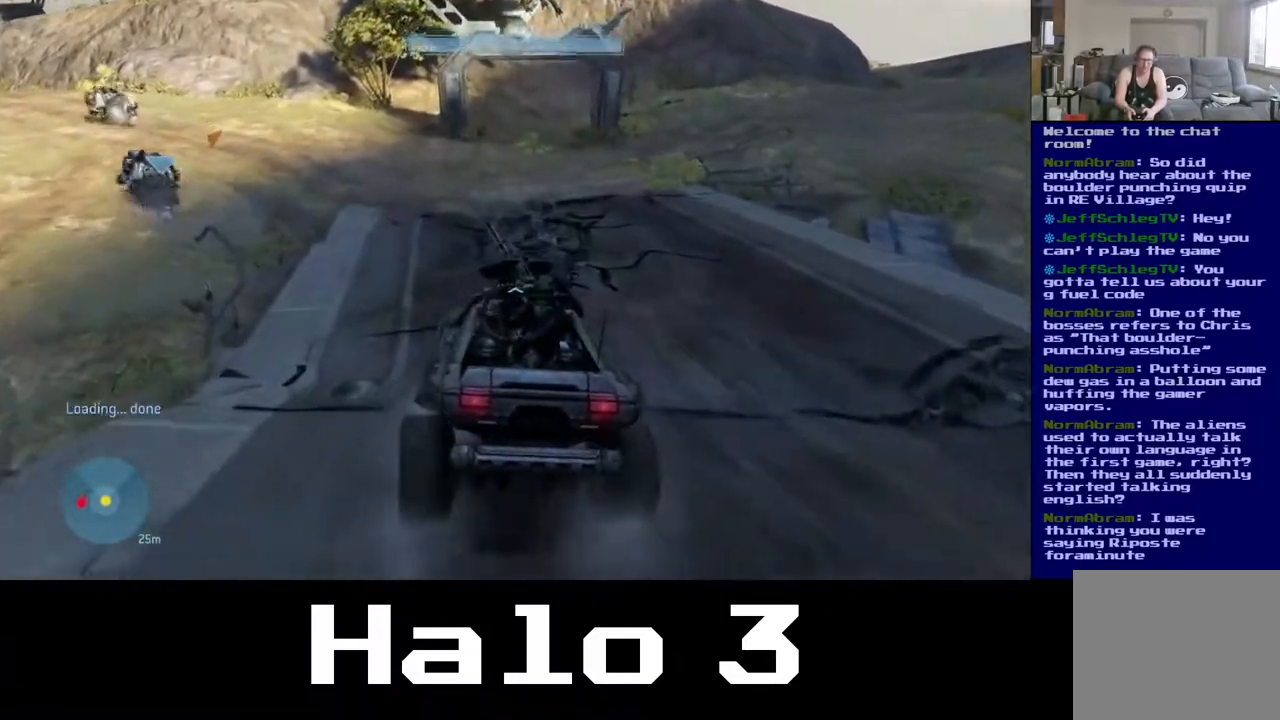
{"buttons": [], "left_stick": "up-right", "right_stick": "up-left", "events": [[33, "right_stick", "left"], [167, "right_stick", "up-left"]]}
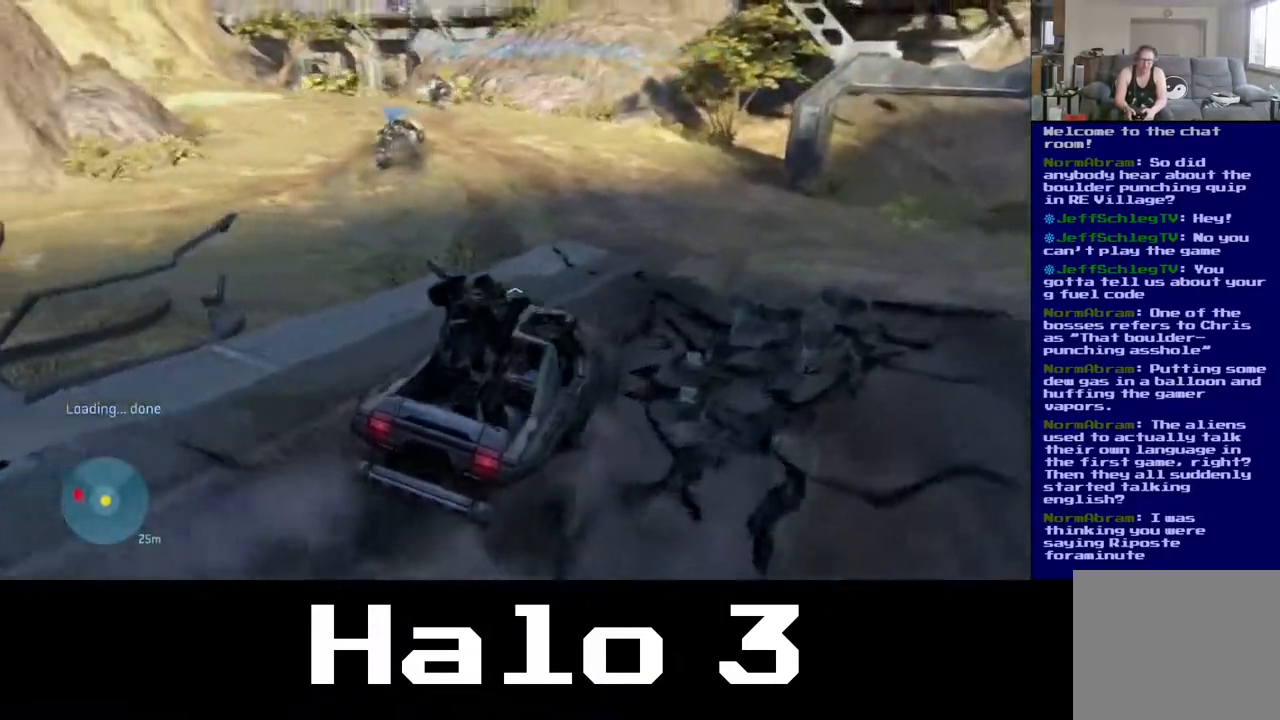
{"buttons": [], "left_stick": "up-right", "right_stick": "center", "events": [[367, "right_stick", "center"]]}
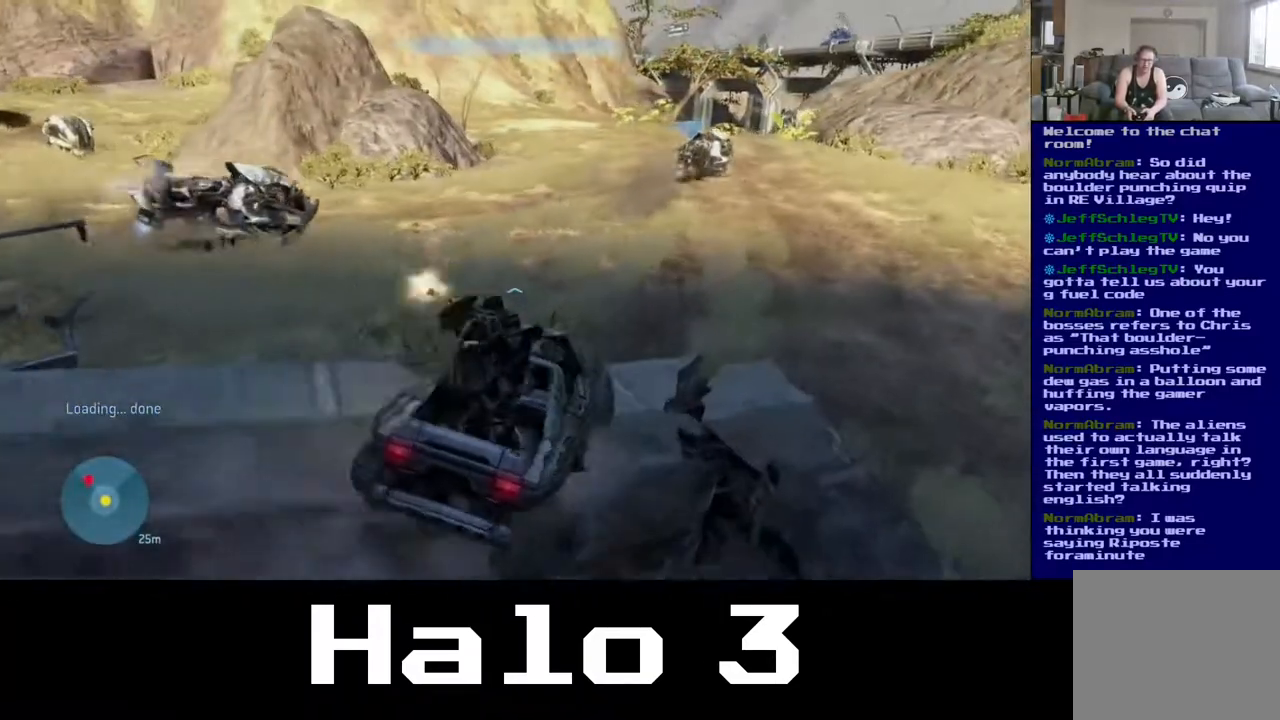
{"buttons": [], "left_stick": "up-right", "right_stick": "left", "events": [[283, "right_stick", "left"]]}
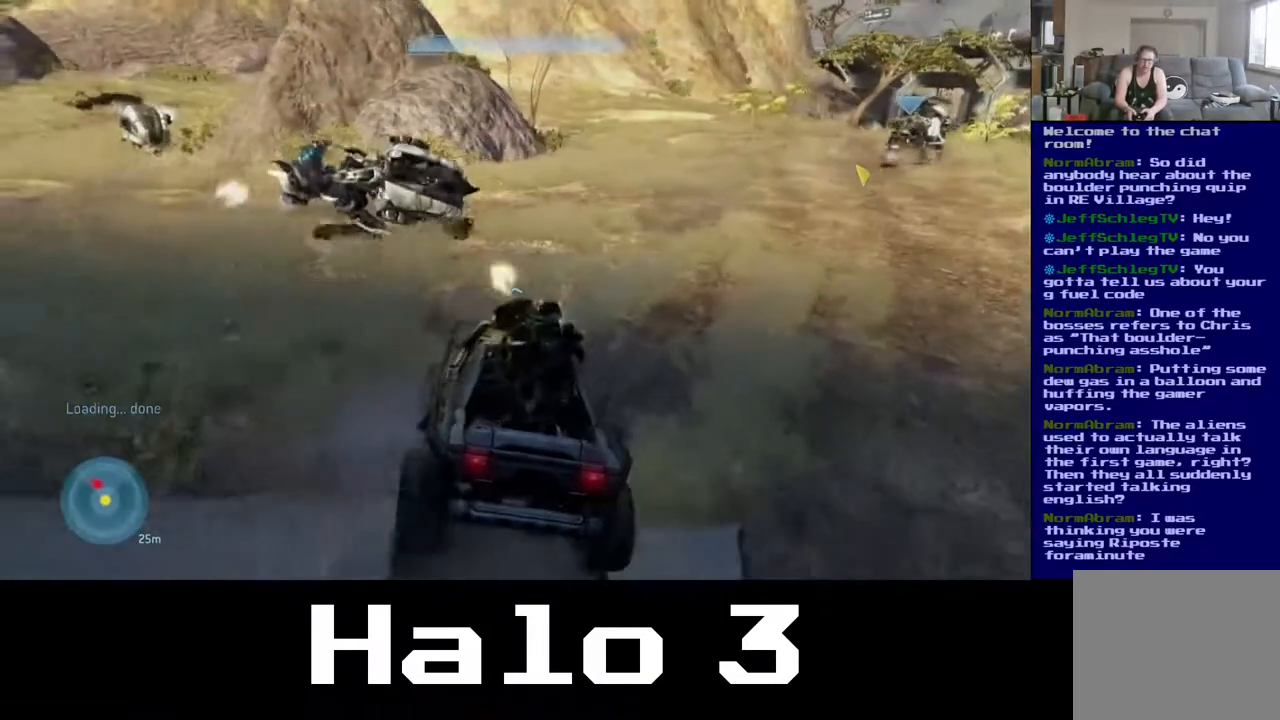
{"buttons": [], "left_stick": "up-right", "right_stick": "down", "events": [[17, "right_stick", "center"], [317, "right_stick", "down-right"], [500, "right_stick", "down"]]}
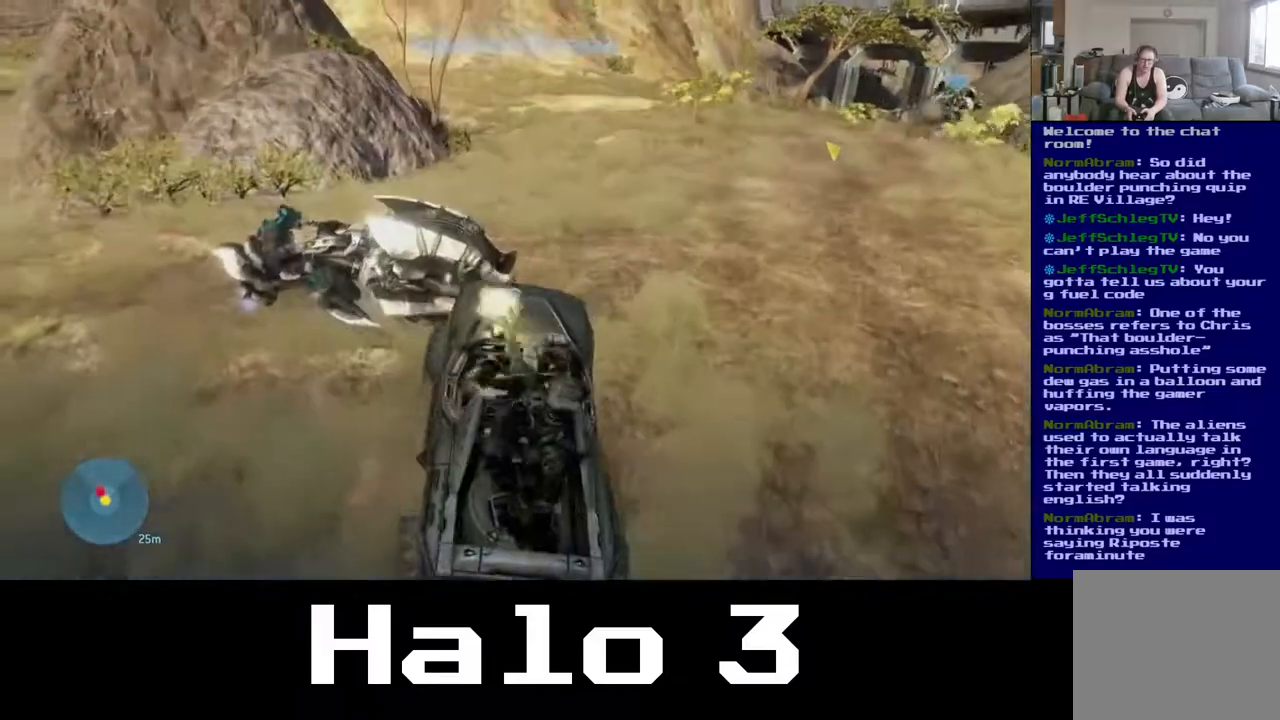
{"buttons": [], "left_stick": "up-right", "right_stick": "down-right", "events": [[133, "right_stick", "down-left"], [450, "right_stick", "down-right"]]}
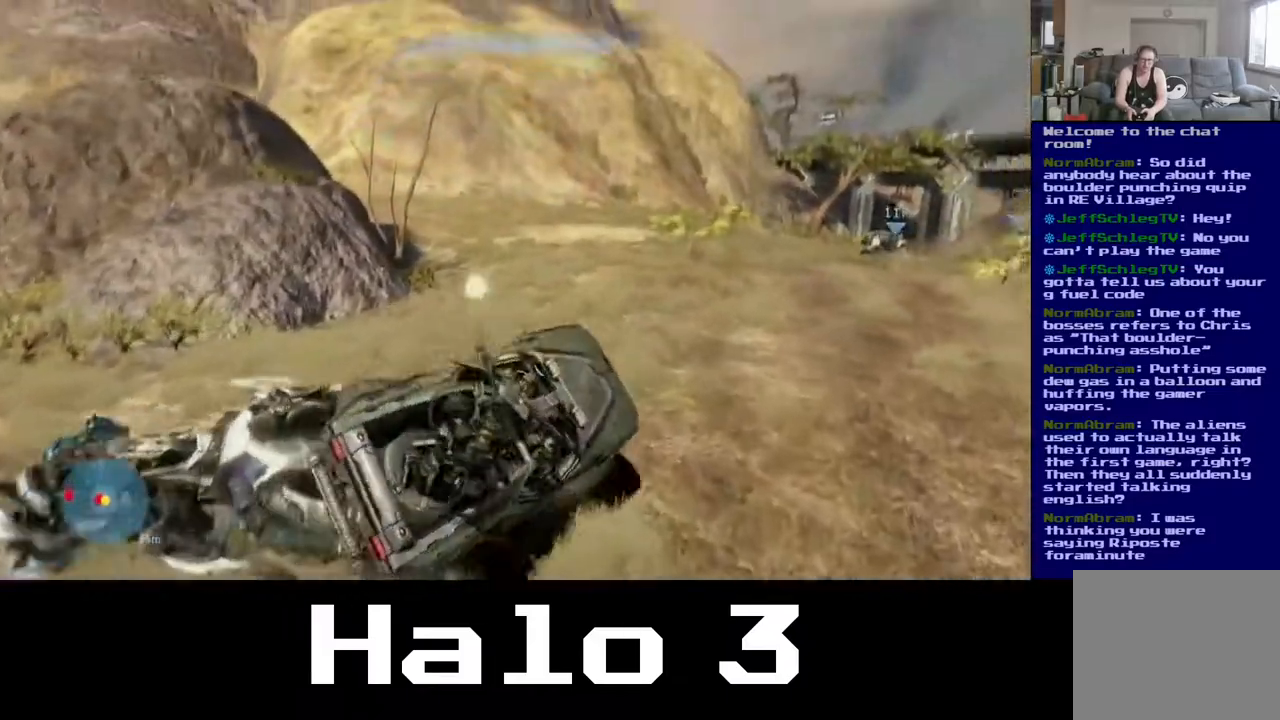
{"buttons": [], "left_stick": "up-right", "right_stick": "center", "events": [[383, "right_stick", "center"]]}
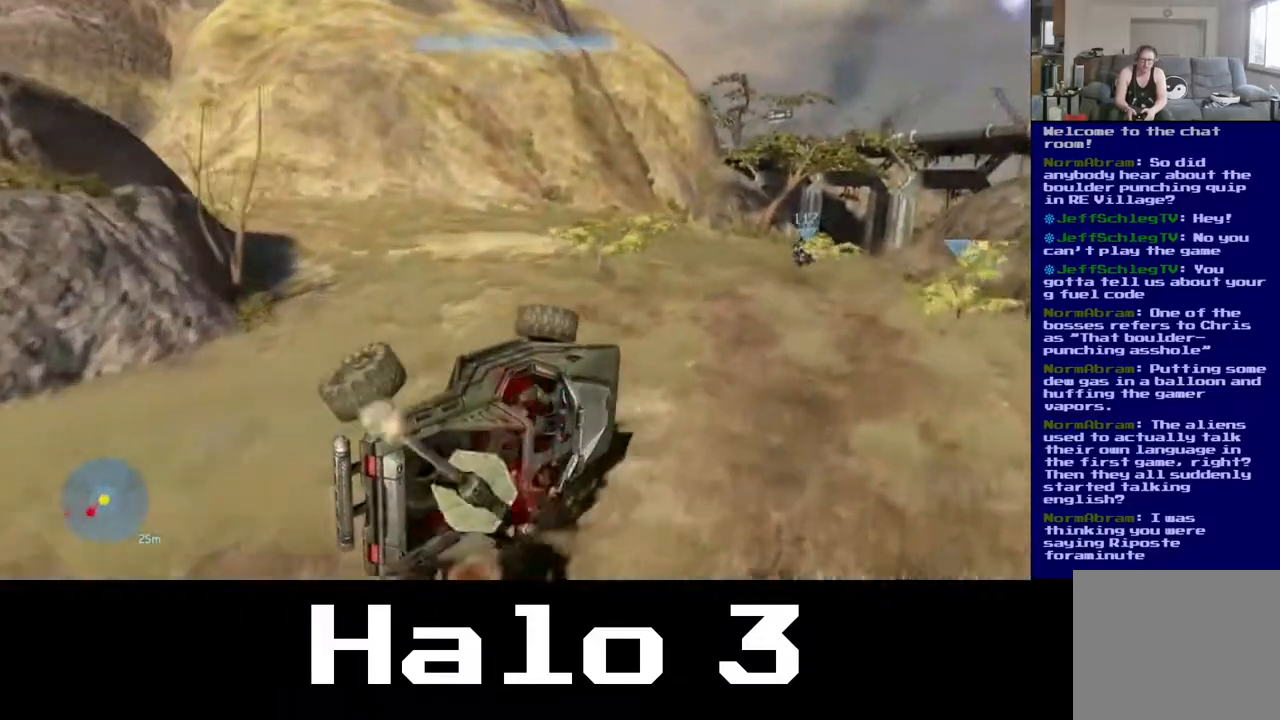
{"buttons": [], "left_stick": "up", "right_stick": "center", "events": [[67, "left_stick", "up"]]}